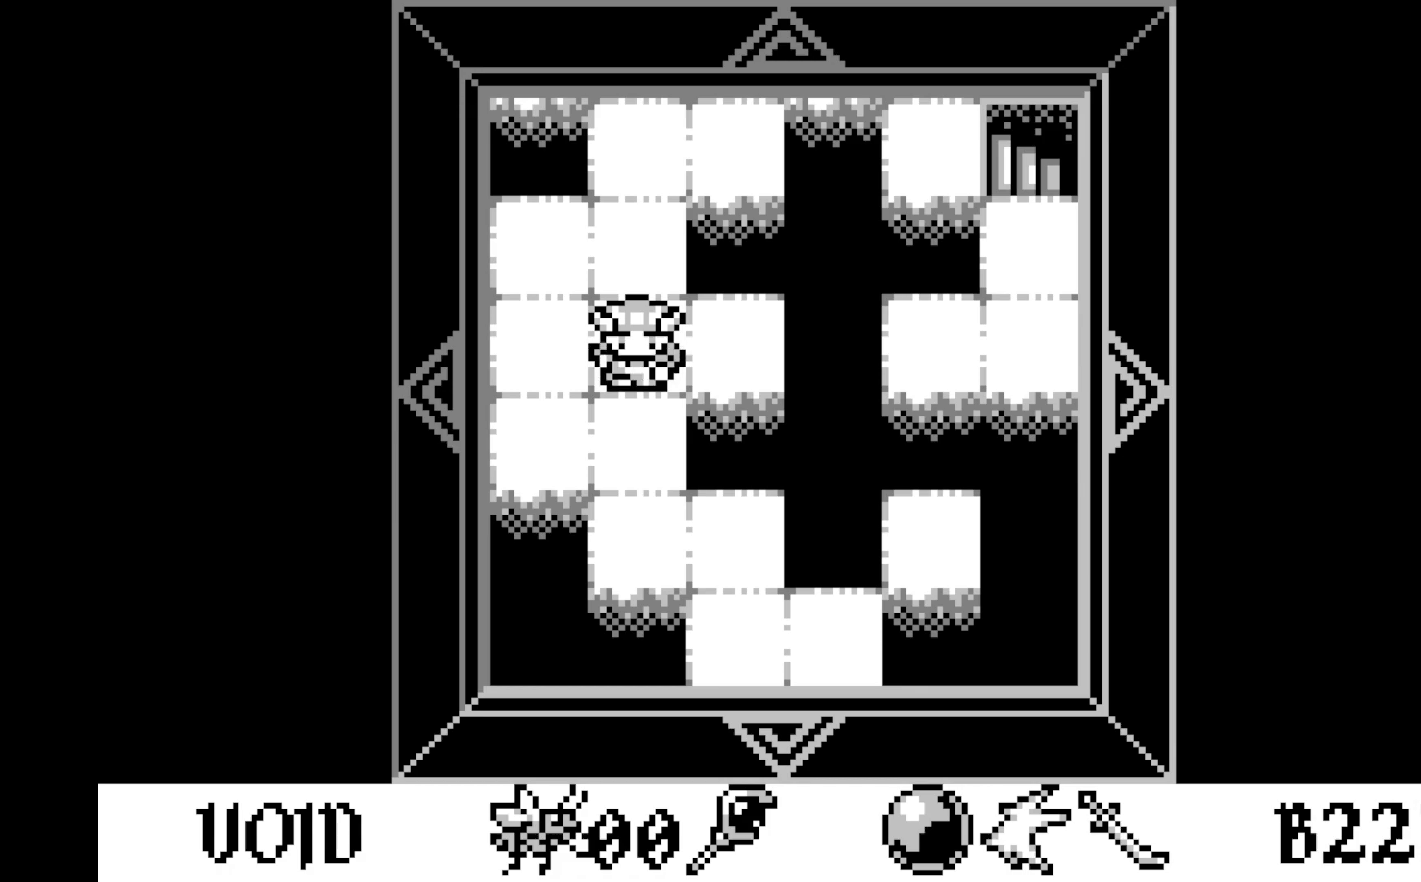
Gameplay with a controller (Xbox layout); each line is a JSON object with the inputs held at the frame after it. "events" lists button and stick changes between this image and that frame as [ms after this image, input, new state], when the widget could be followed in between. Not read: right_stick.
{"buttons": [], "left_stick": "center", "events": [[367, "DPAD_UP", "down"], [483, "DPAD_UP", "up"]]}
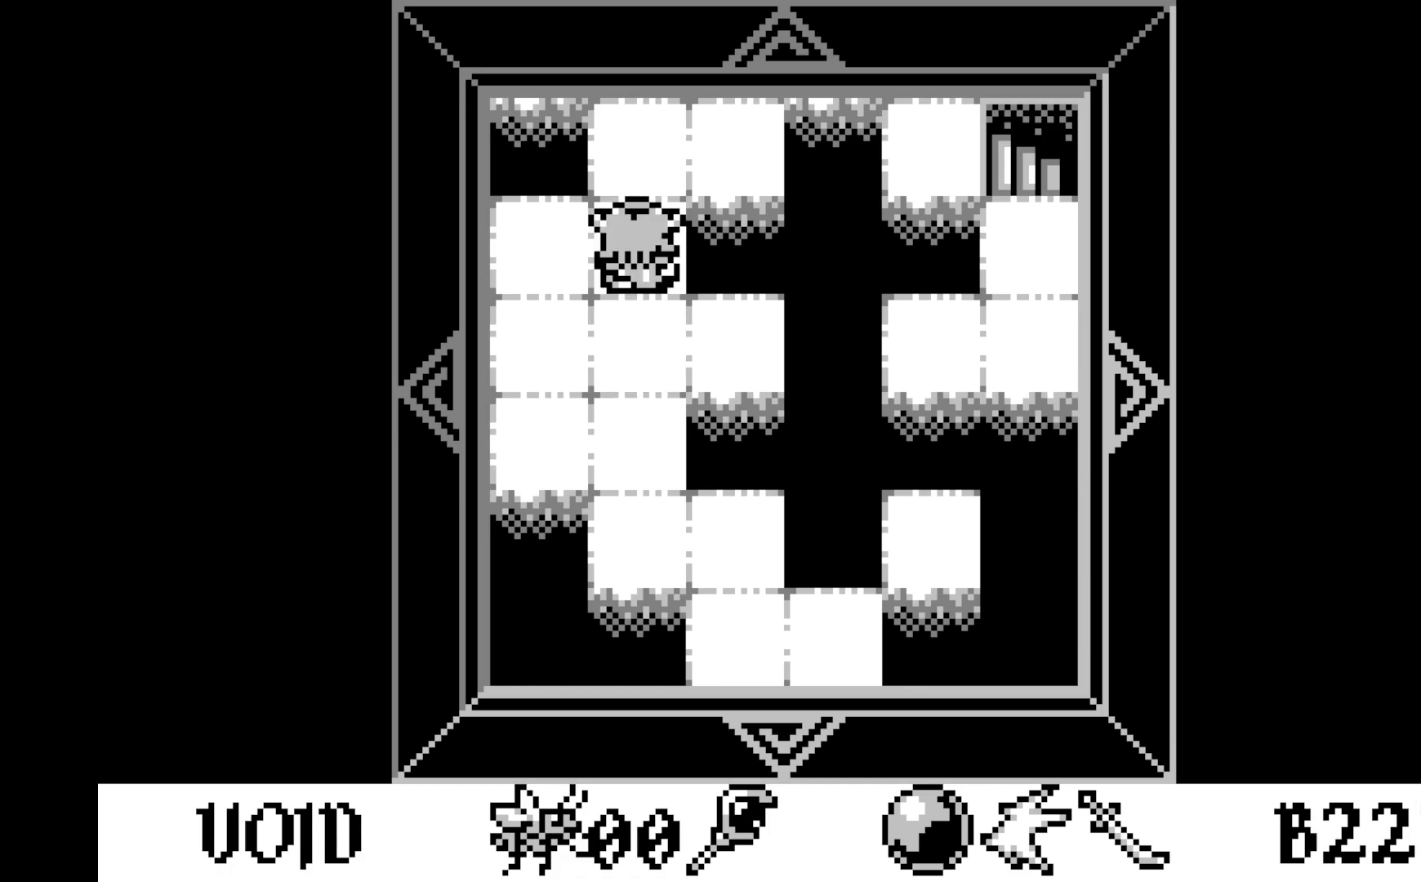
{"buttons": [], "left_stick": "center", "events": []}
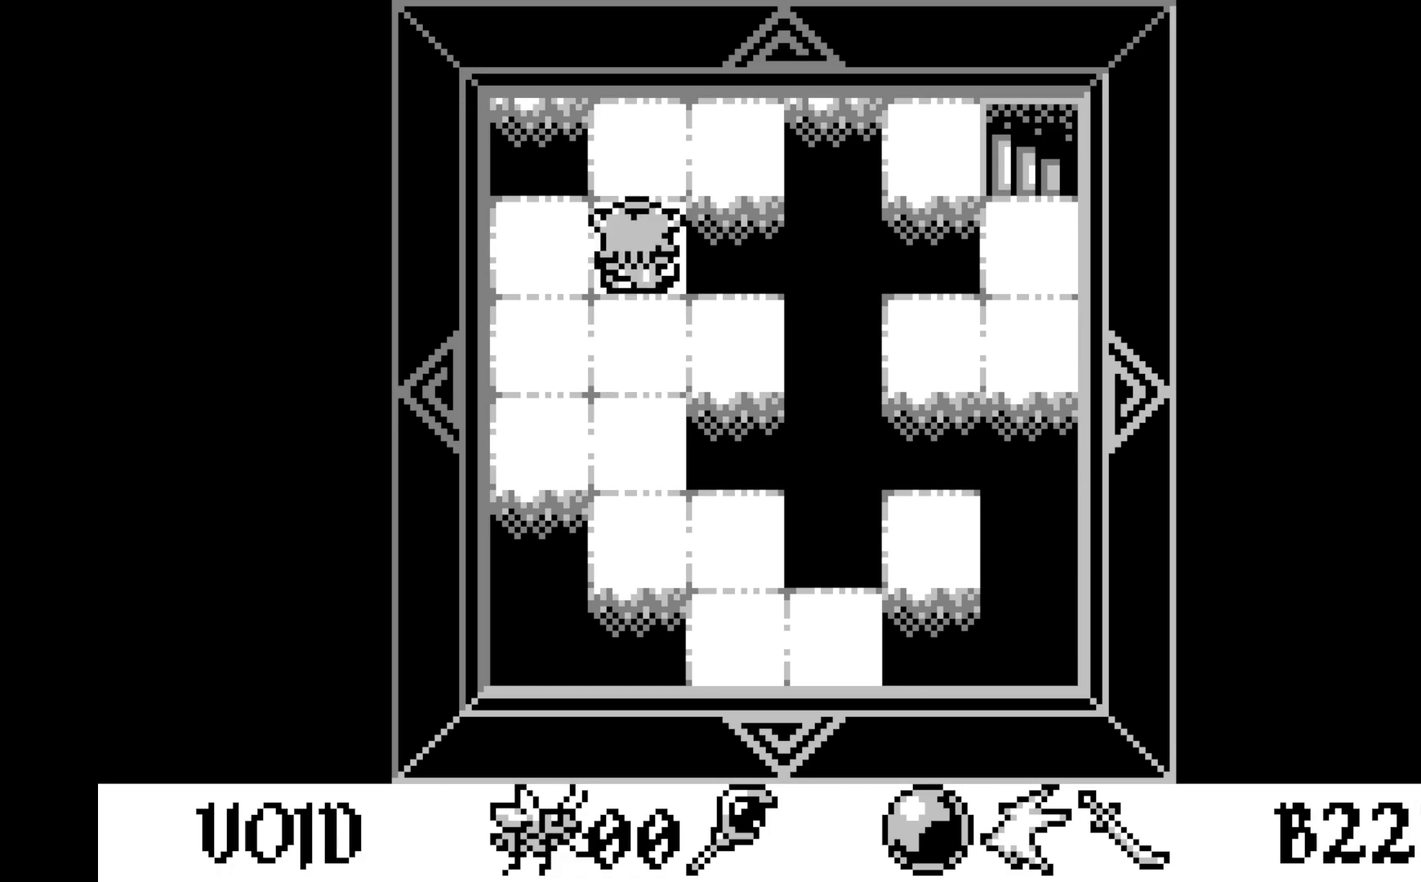
{"buttons": [], "left_stick": "center", "events": []}
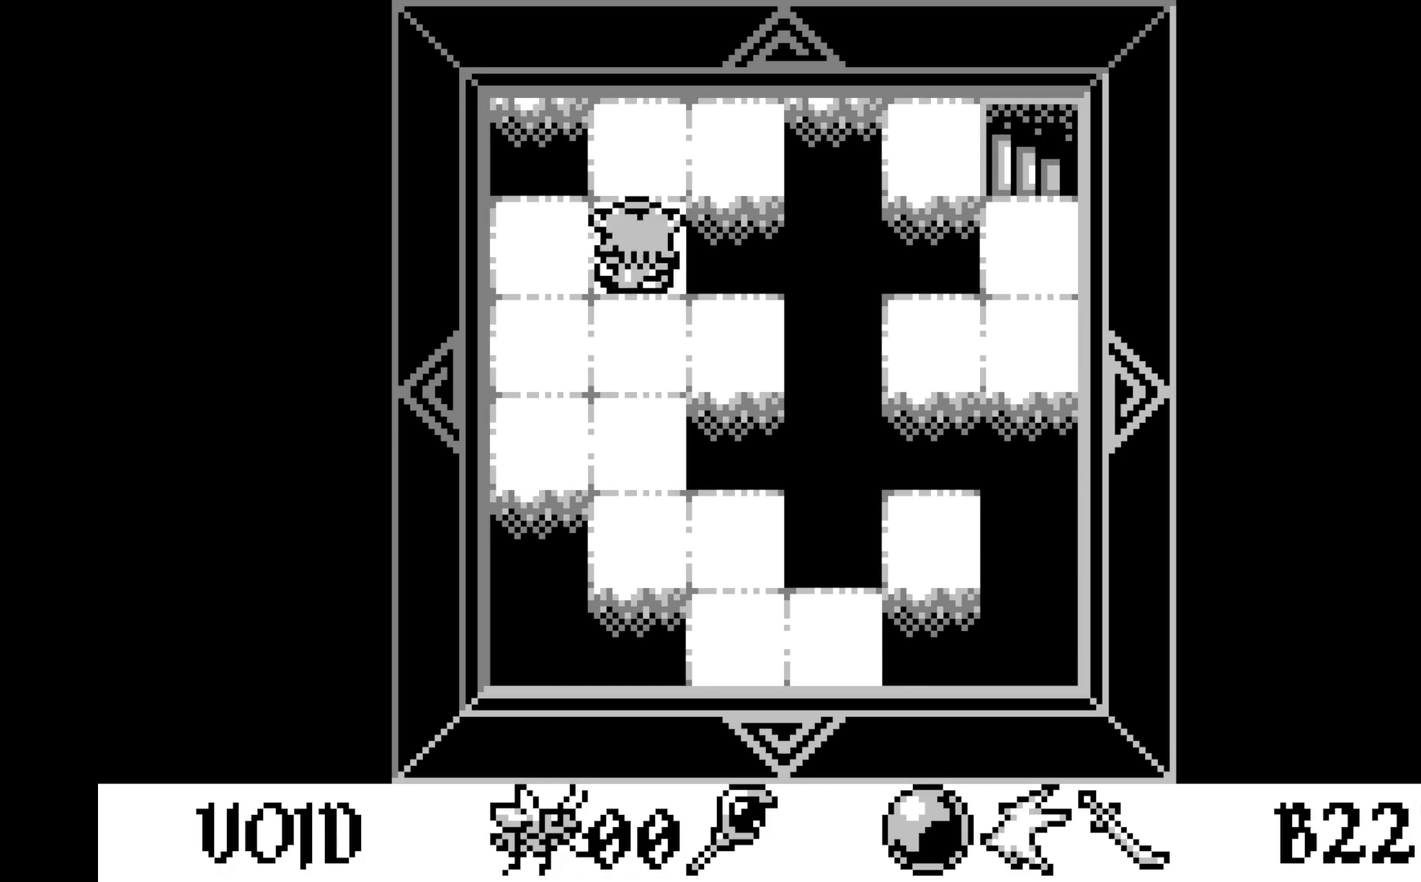
{"buttons": [], "left_stick": "center", "events": [[400, "DPAD_DOWN", "down"], [483, "DPAD_DOWN", "up"]]}
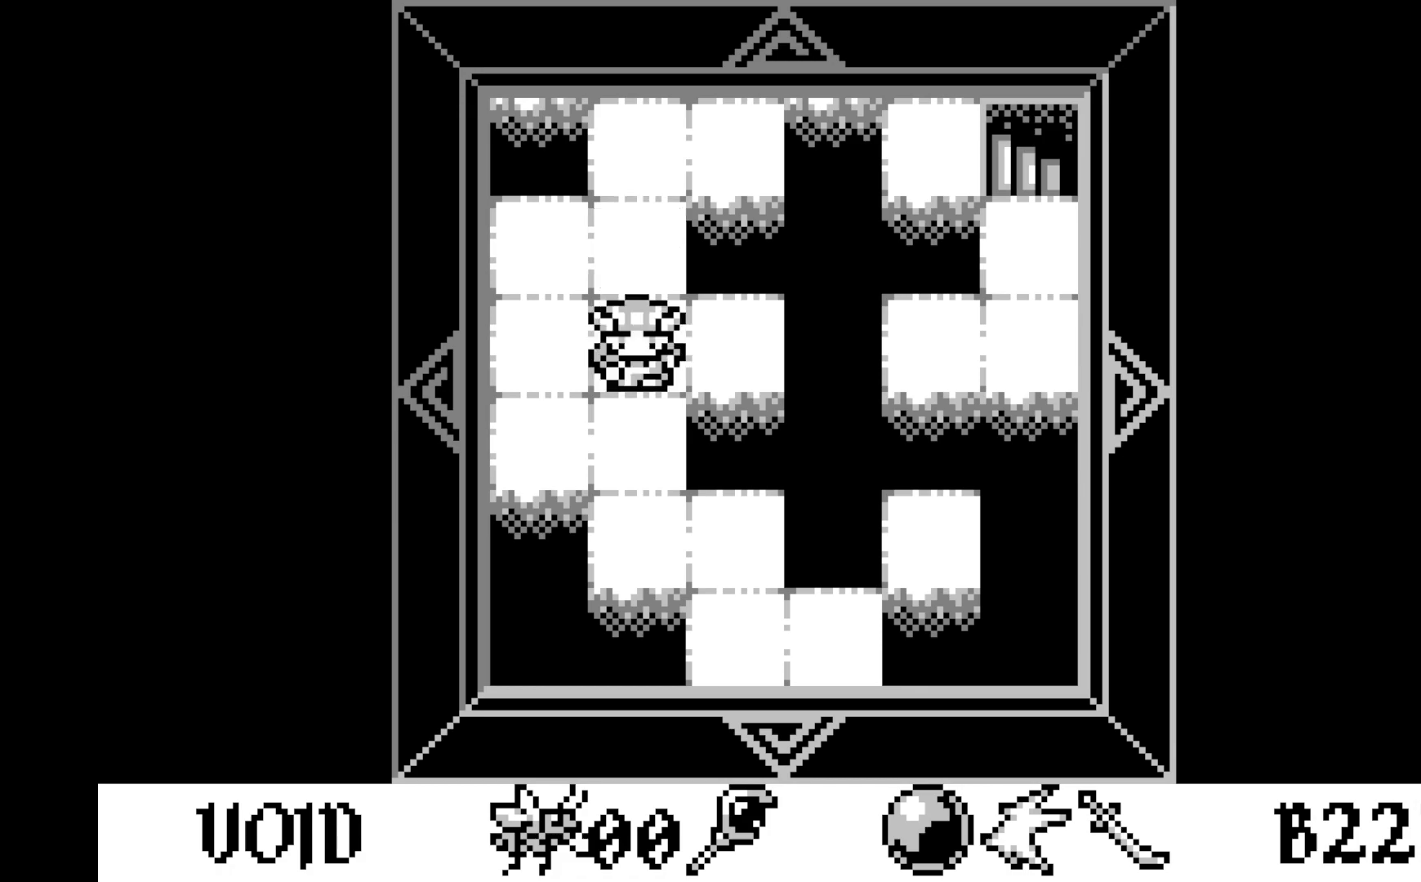
{"buttons": [], "left_stick": "center", "events": [[200, "DPAD_RIGHT", "down"], [250, "DPAD_RIGHT", "up"], [367, "DPAD_RIGHT", "down"], [467, "DPAD_RIGHT", "up"]]}
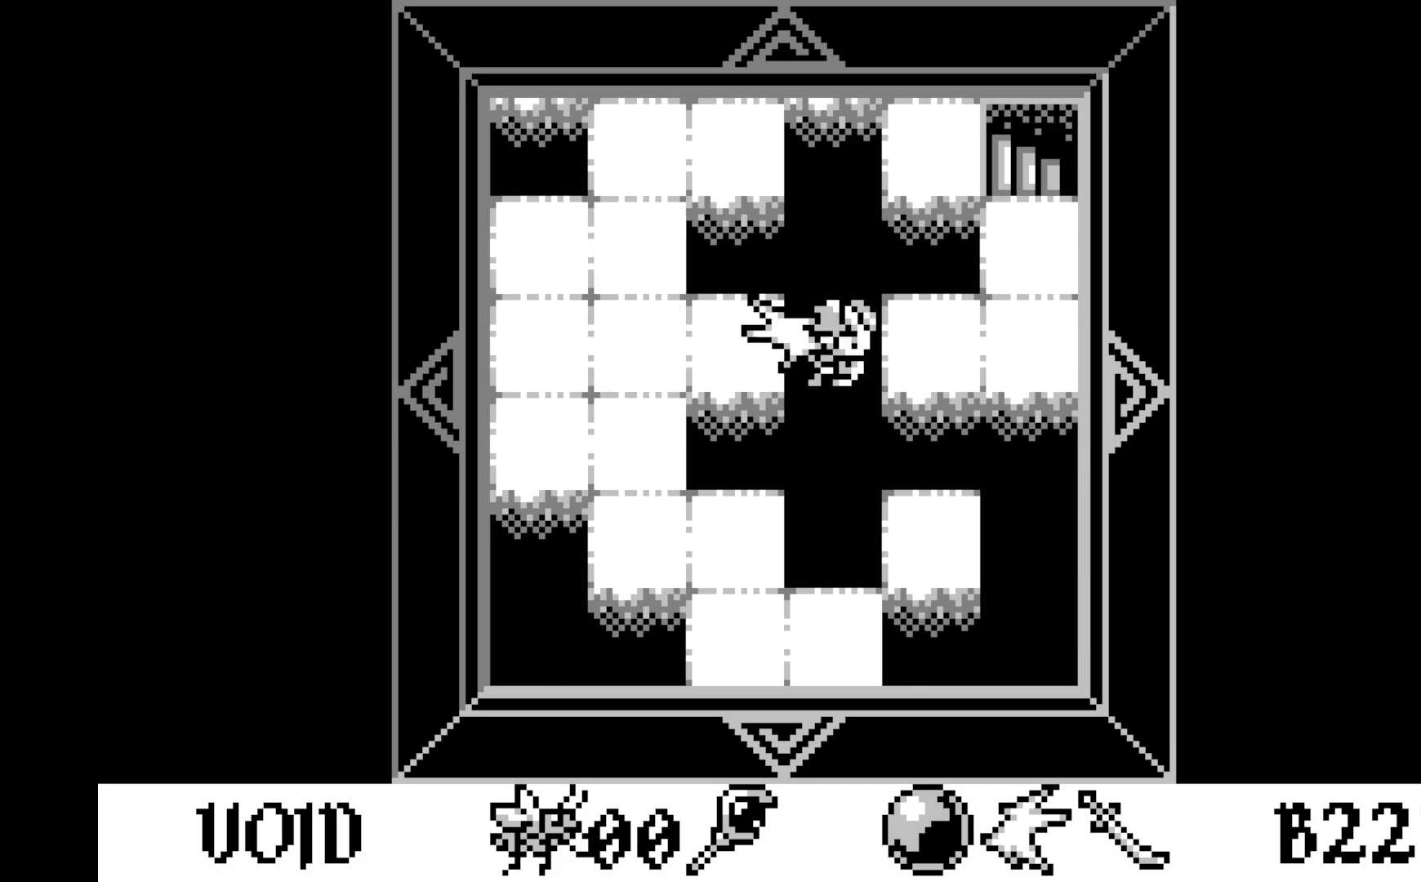
{"buttons": [], "left_stick": "center", "events": [[33, "DPAD_RIGHT", "down"], [167, "DPAD_RIGHT", "up"], [250, "DPAD_RIGHT", "down"], [367, "DPAD_RIGHT", "up"]]}
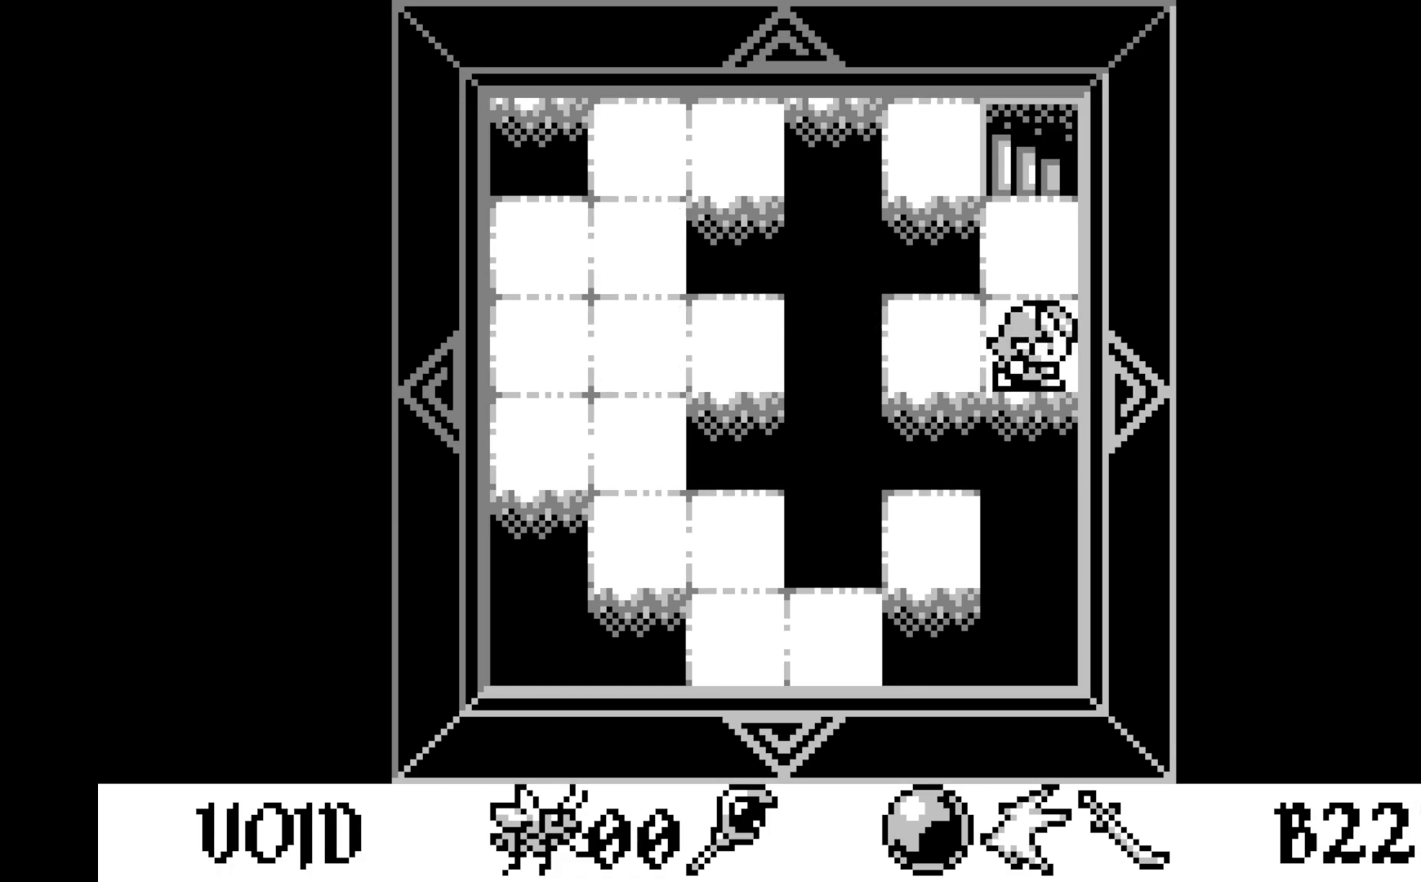
{"buttons": [], "left_stick": "center", "events": [[50, "DPAD_UP", "down"], [167, "DPAD_UP", "up"], [233, "A", "down"], [433, "A", "up"]]}
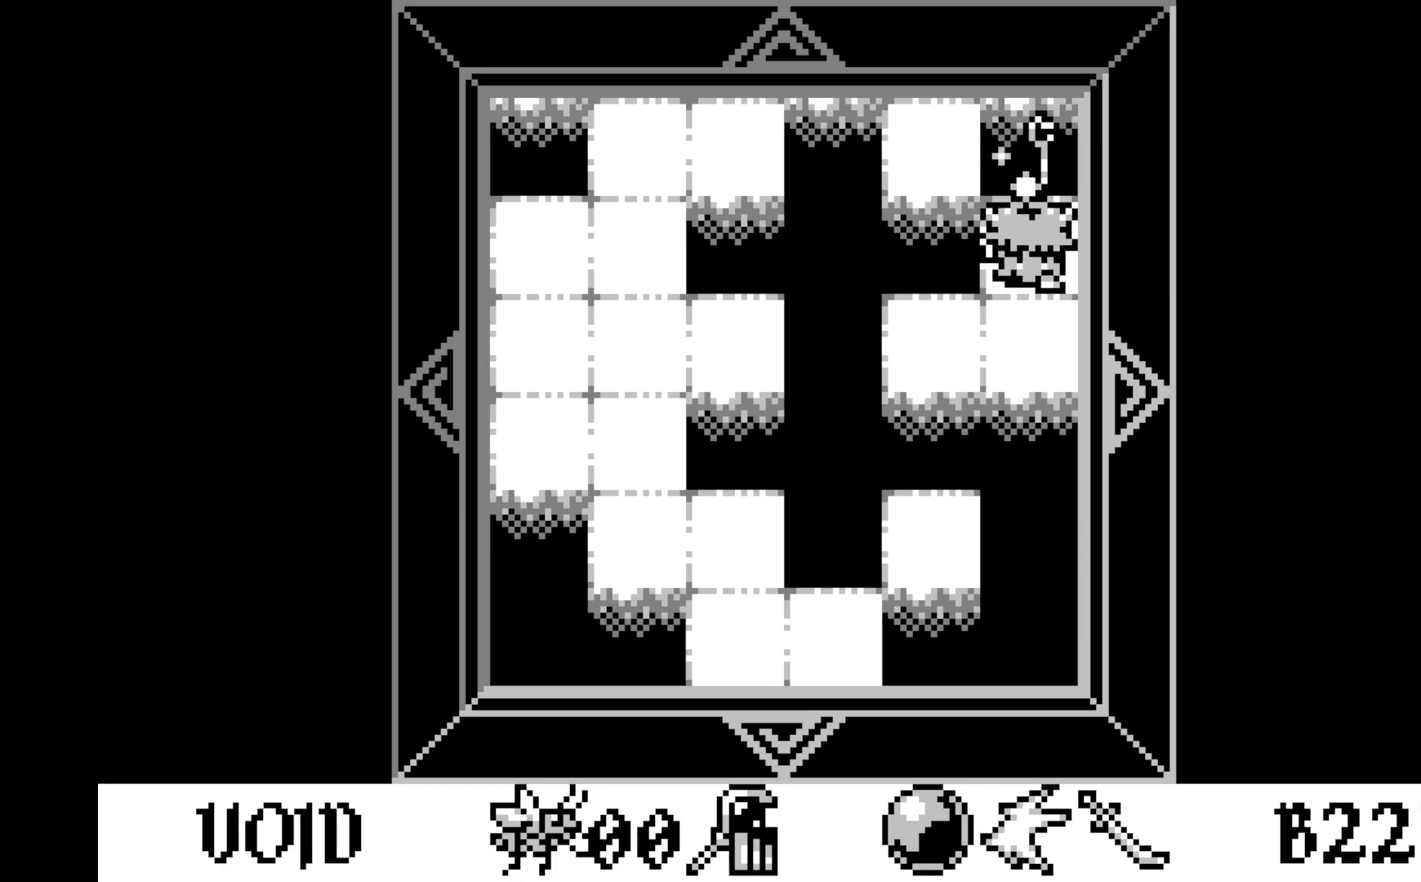
{"buttons": [], "left_stick": "center", "events": []}
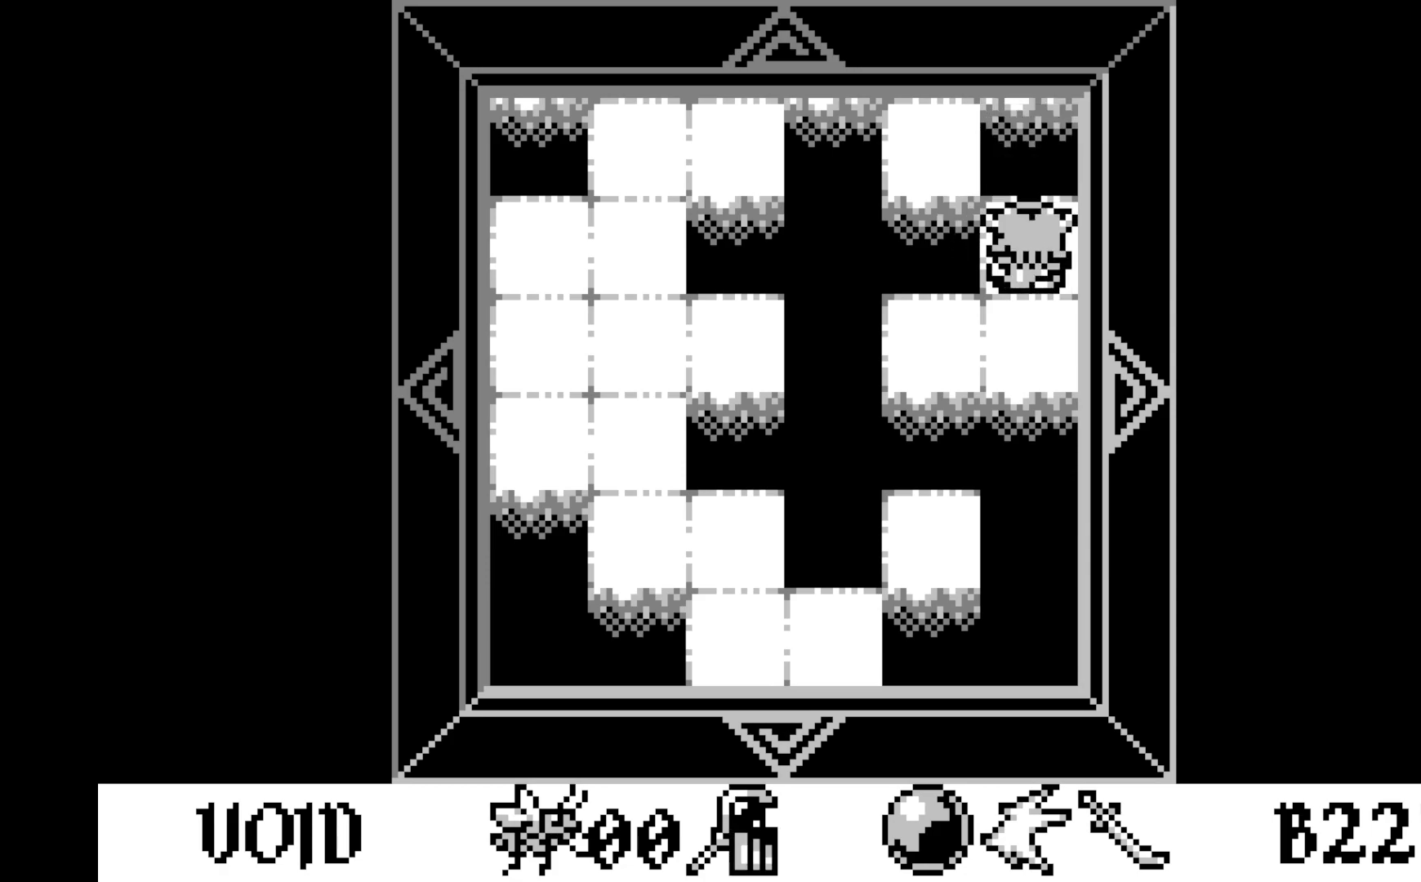
{"buttons": [], "left_stick": "center", "events": []}
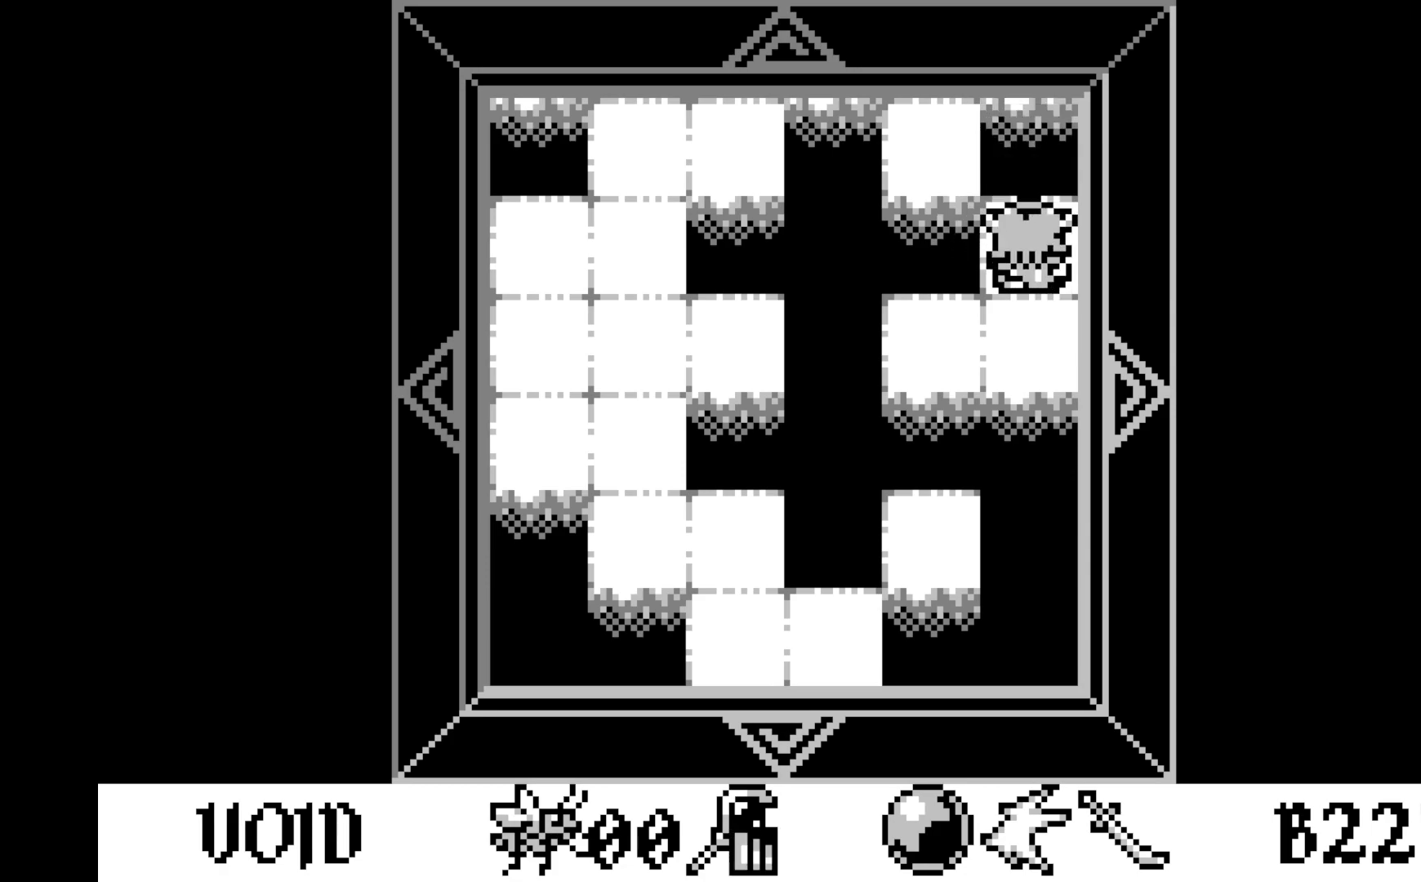
{"buttons": ["DPAD_UP"], "left_stick": "center", "events": [[283, "DPAD_UP", "down"], [367, "DPAD_UP", "up"], [433, "DPAD_UP", "down"]]}
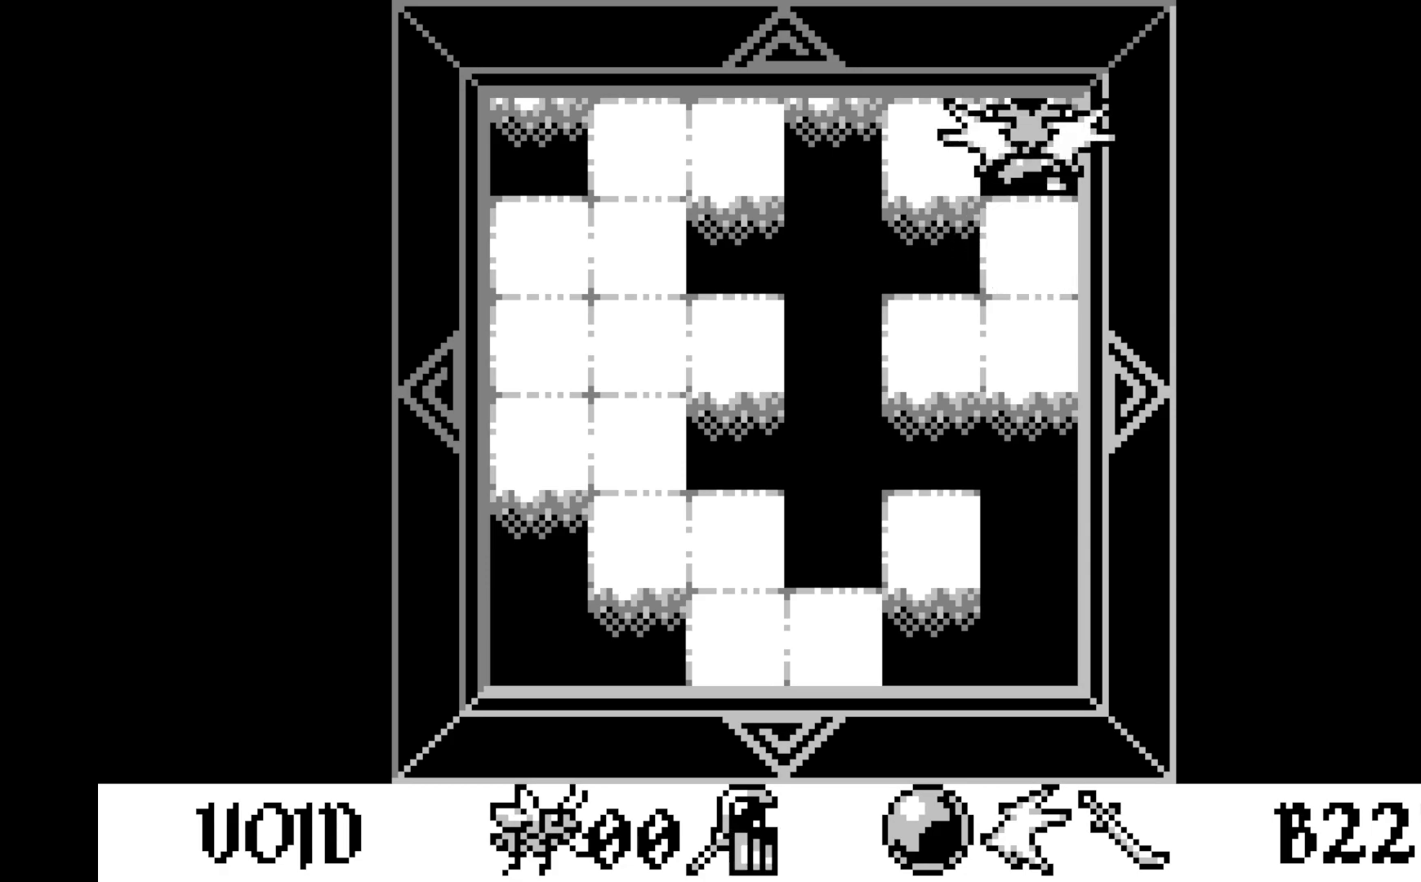
{"buttons": [], "left_stick": "center", "events": [[50, "DPAD_UP", "up"]]}